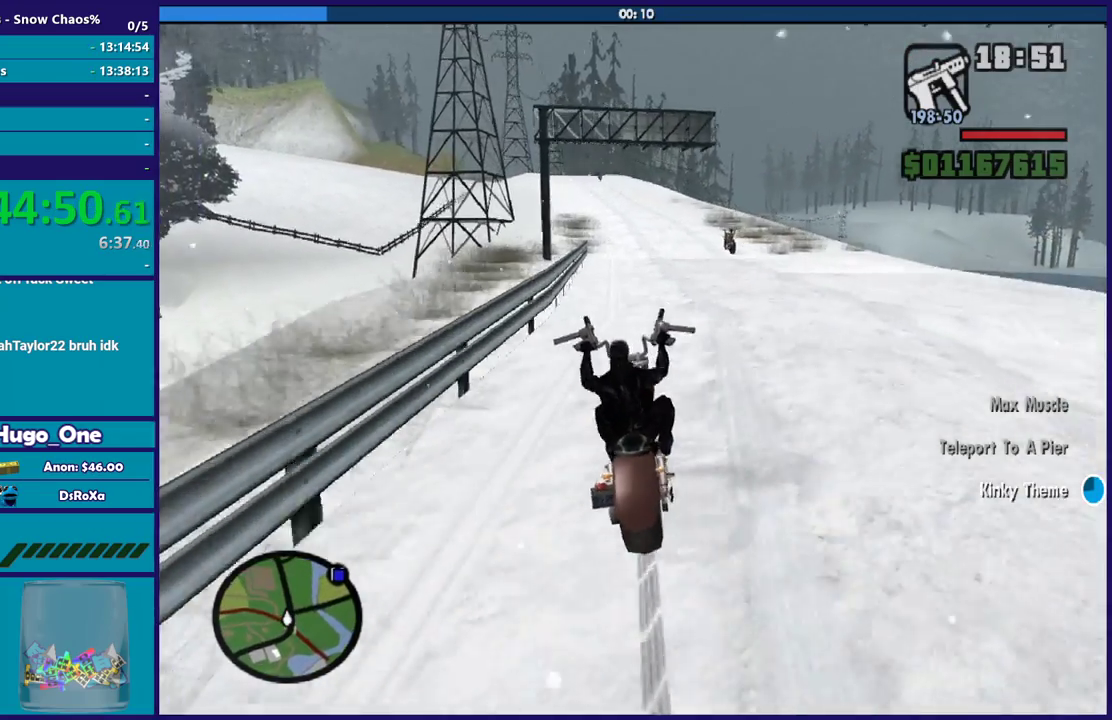
Gameplay with a controller (Xbox layout); each line is a JSON object with the inputs held at the frame after it. "button_events" lists button changes between this image and that frame as [ms after this image, input, new state], when the widget could be followed in between (sticks are given only as held states).
{"buttons": ["R2"], "left_stick": "center", "right_stick": "down", "button_events": []}
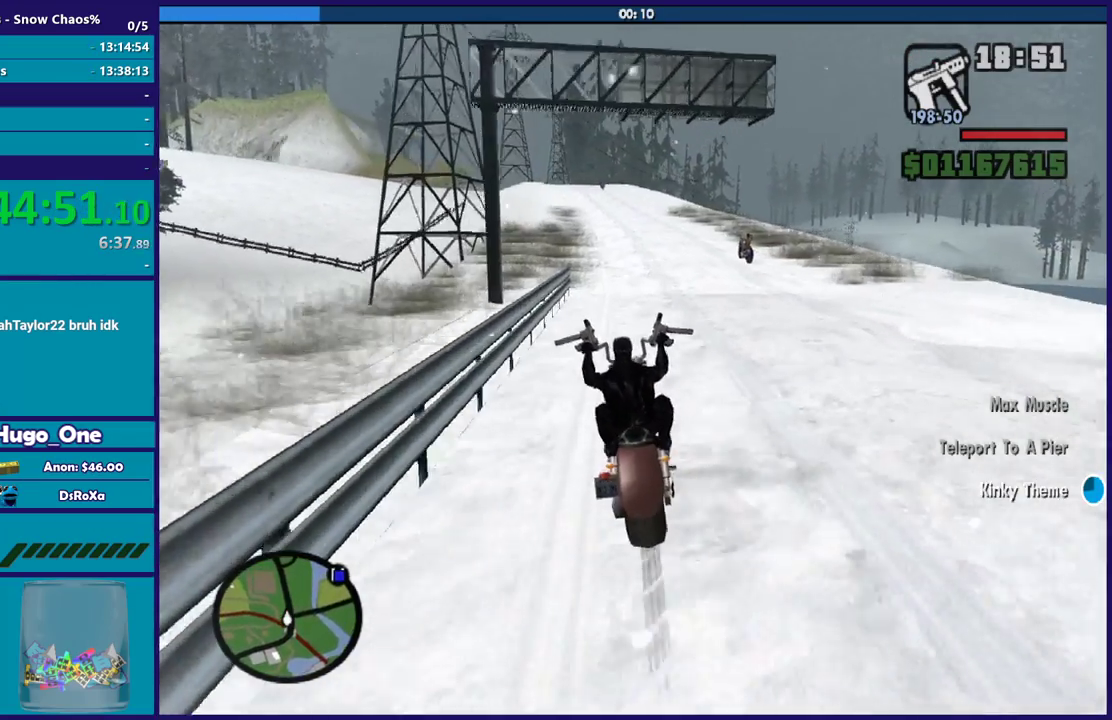
{"buttons": ["R2"], "left_stick": "right", "right_stick": "center", "button_events": []}
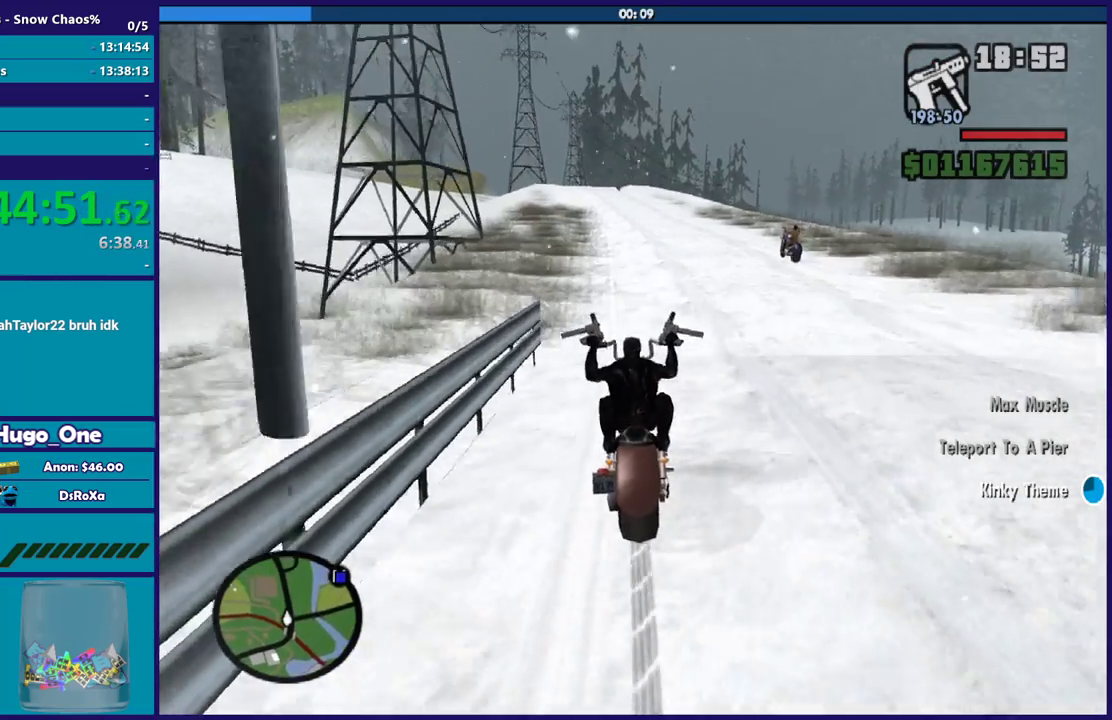
{"buttons": ["R2"], "left_stick": "center", "right_stick": "down-left", "button_events": []}
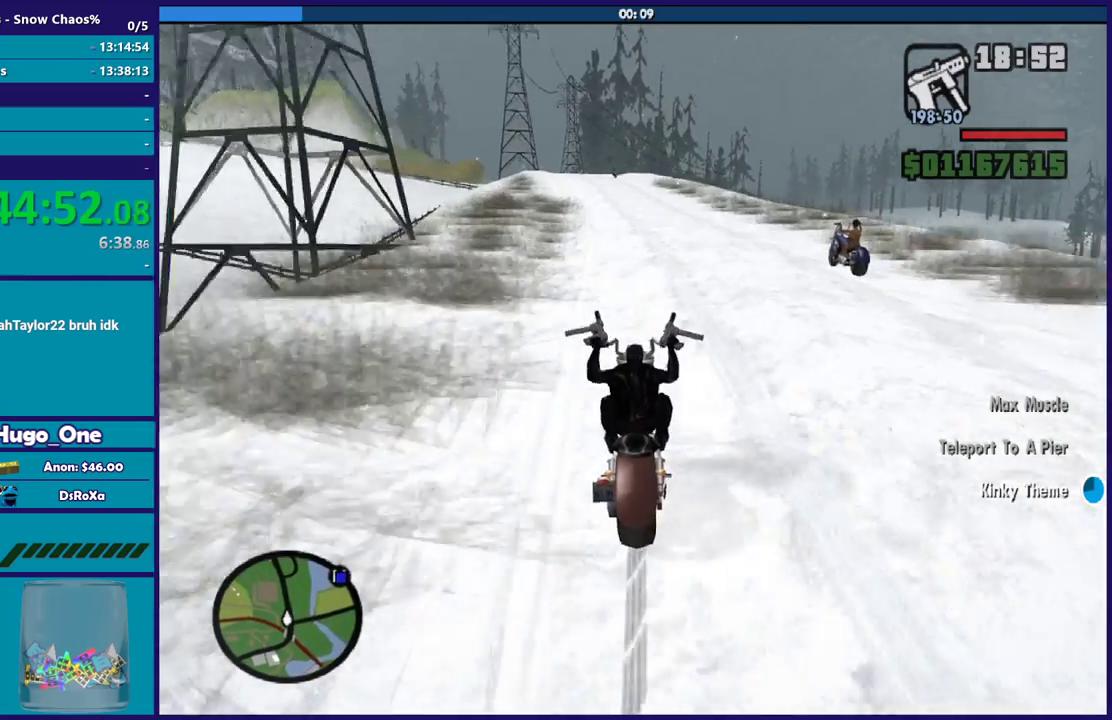
{"buttons": ["R2"], "left_stick": "center", "right_stick": "center", "button_events": []}